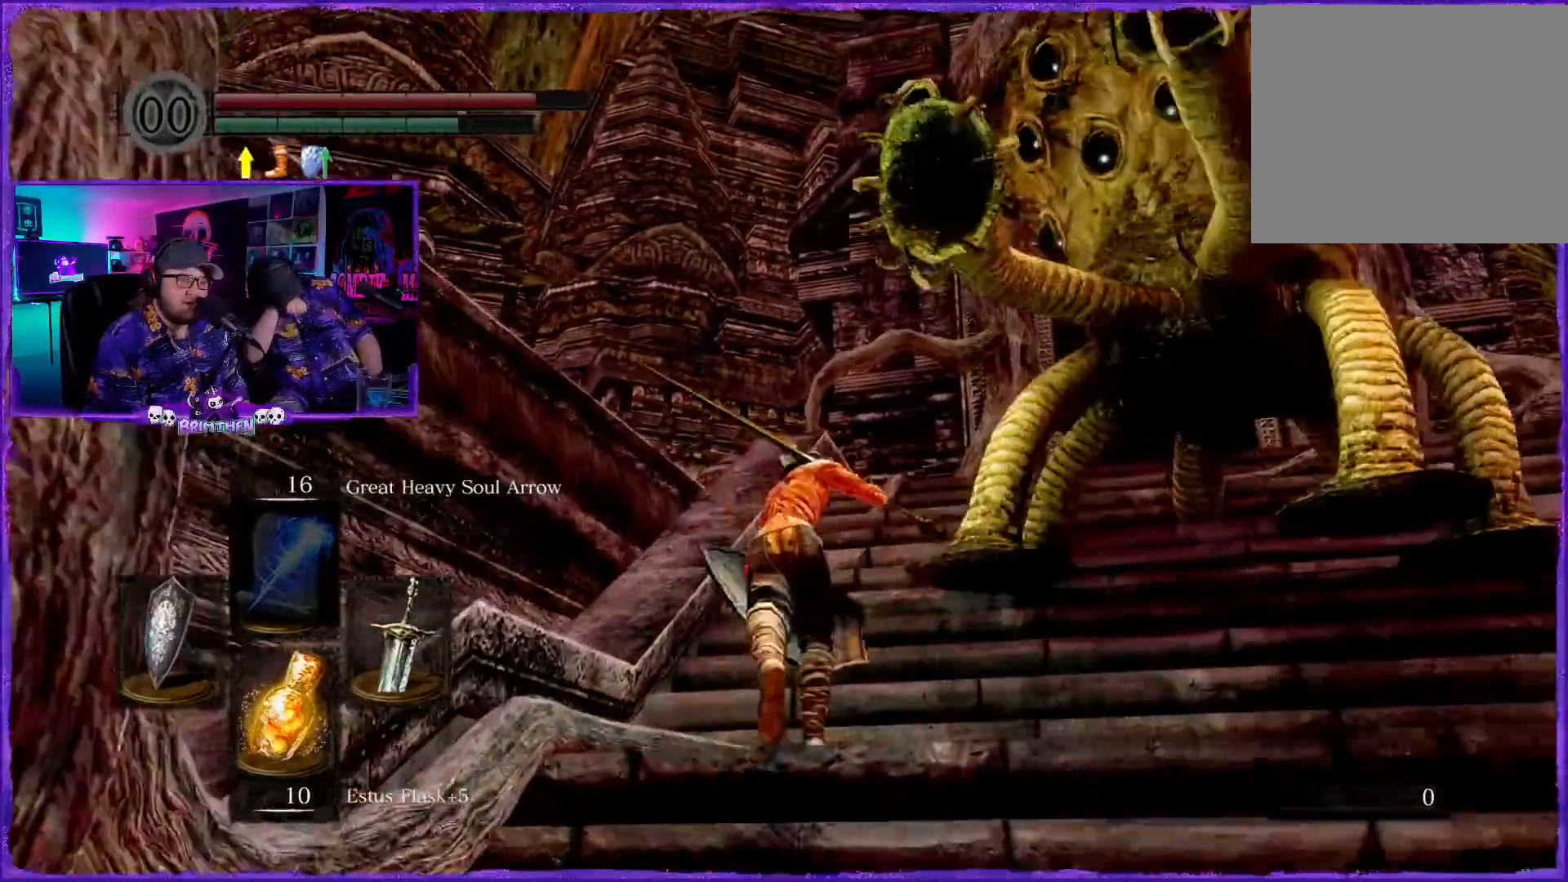
Gameplay with a controller (PlayStation layout); each line is a JSON object with the inputs held at the frame after it. "events" lists button and stick changes between this image and that frame as [ms after this image, input, new state], when the widget could be followed in between.
{"buttons": ["CIRCLE"], "left_stick": "up", "right_stick": "center", "events": []}
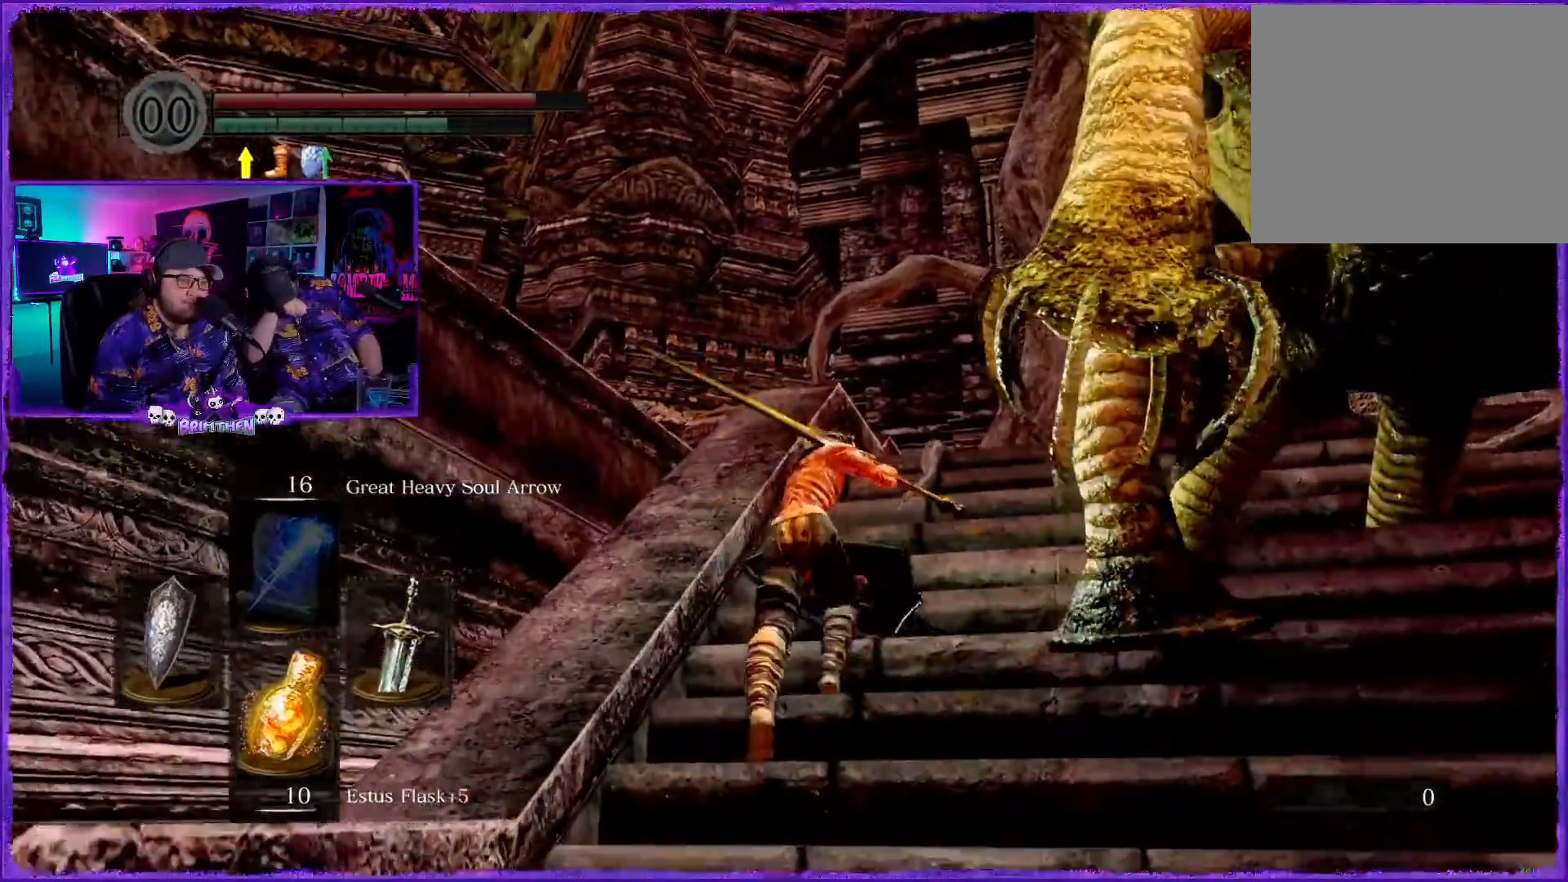
{"buttons": ["CIRCLE"], "left_stick": "up-right", "right_stick": "center"}
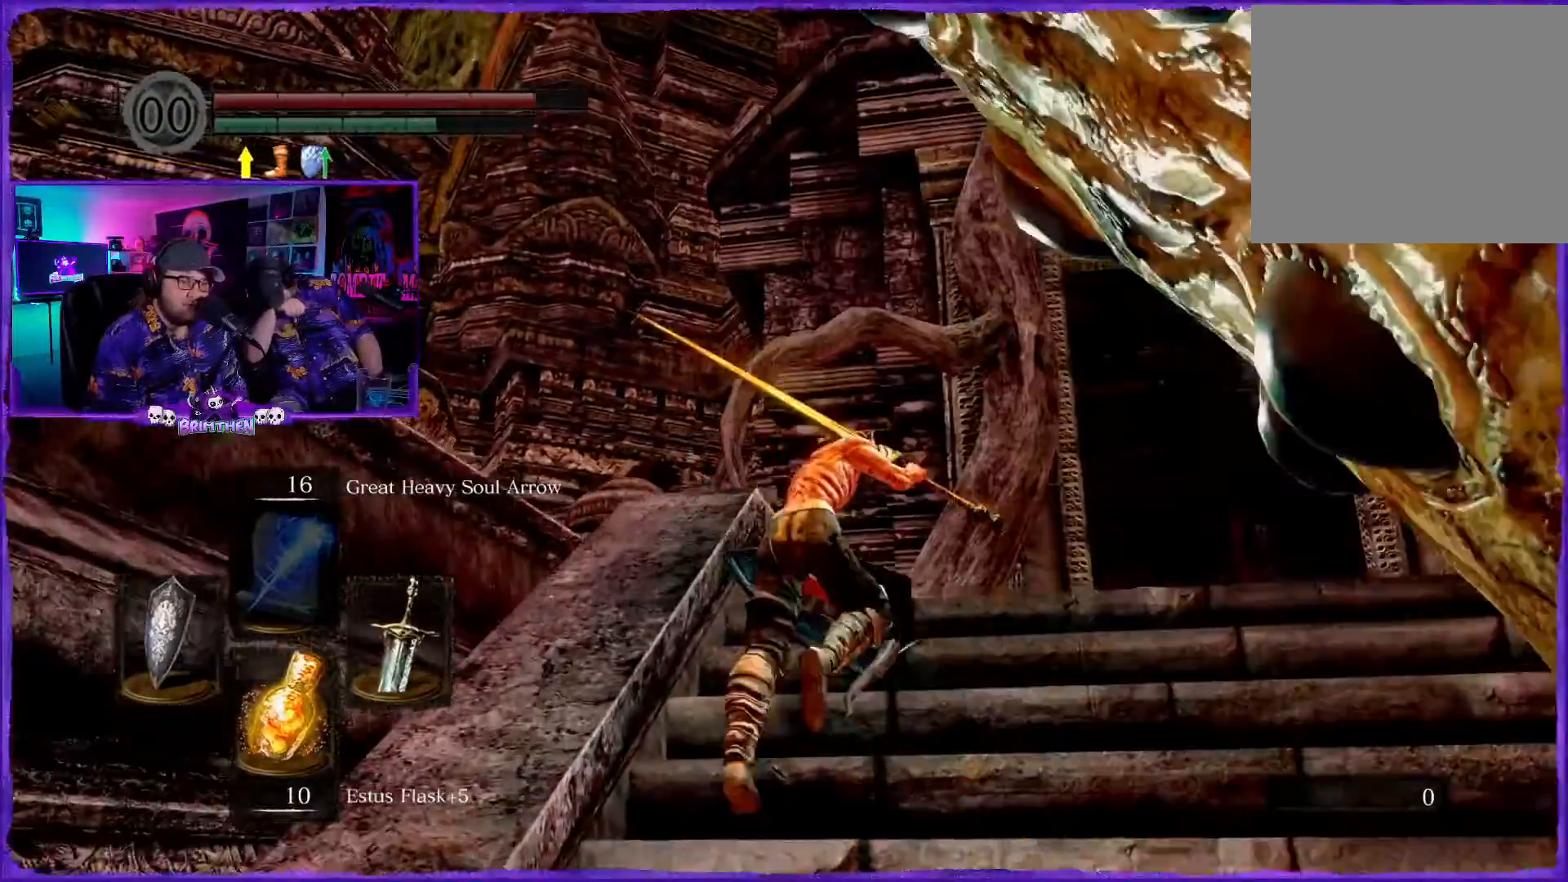
{"buttons": ["CIRCLE"], "left_stick": "up-right", "right_stick": "center", "events": []}
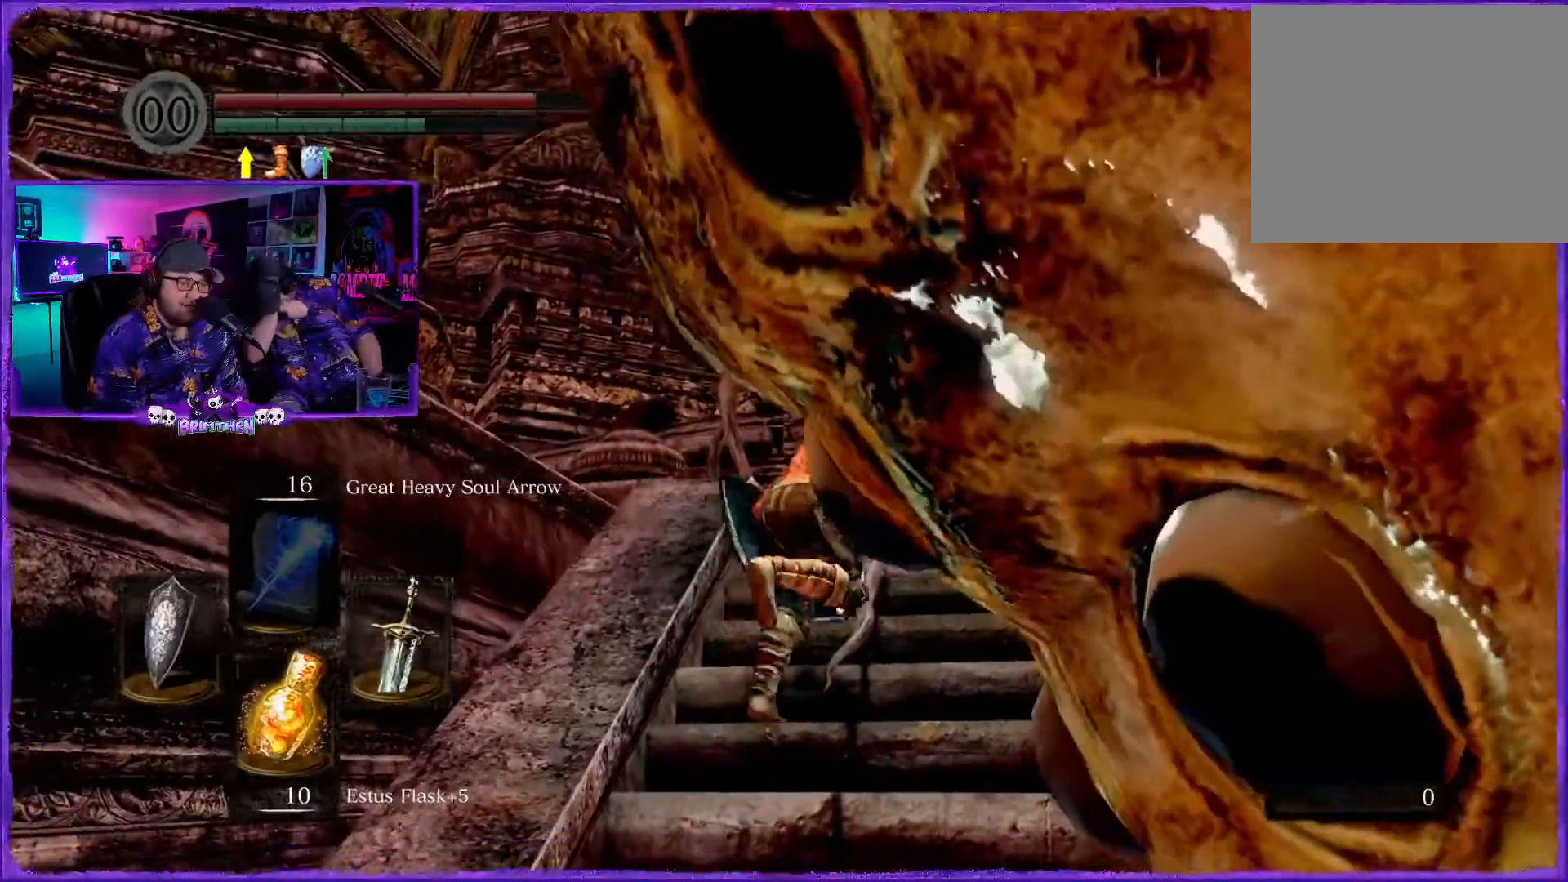
{"buttons": ["CIRCLE"], "left_stick": "up-right", "right_stick": "center", "events": []}
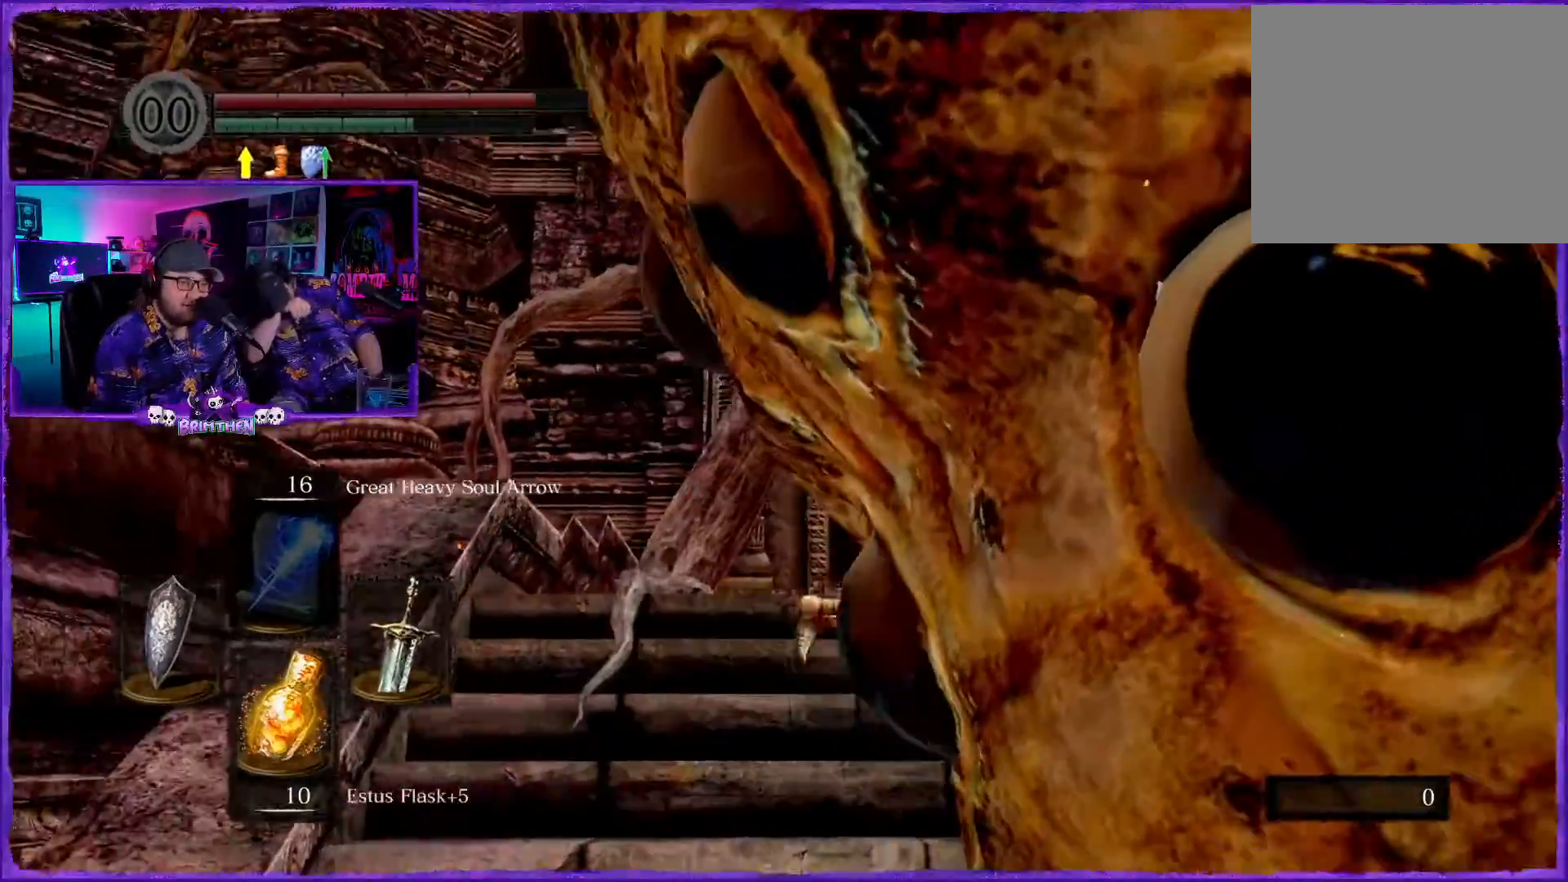
{"buttons": ["CIRCLE"], "left_stick": "up", "right_stick": "center", "events": [[217, "left_stick", "up"]]}
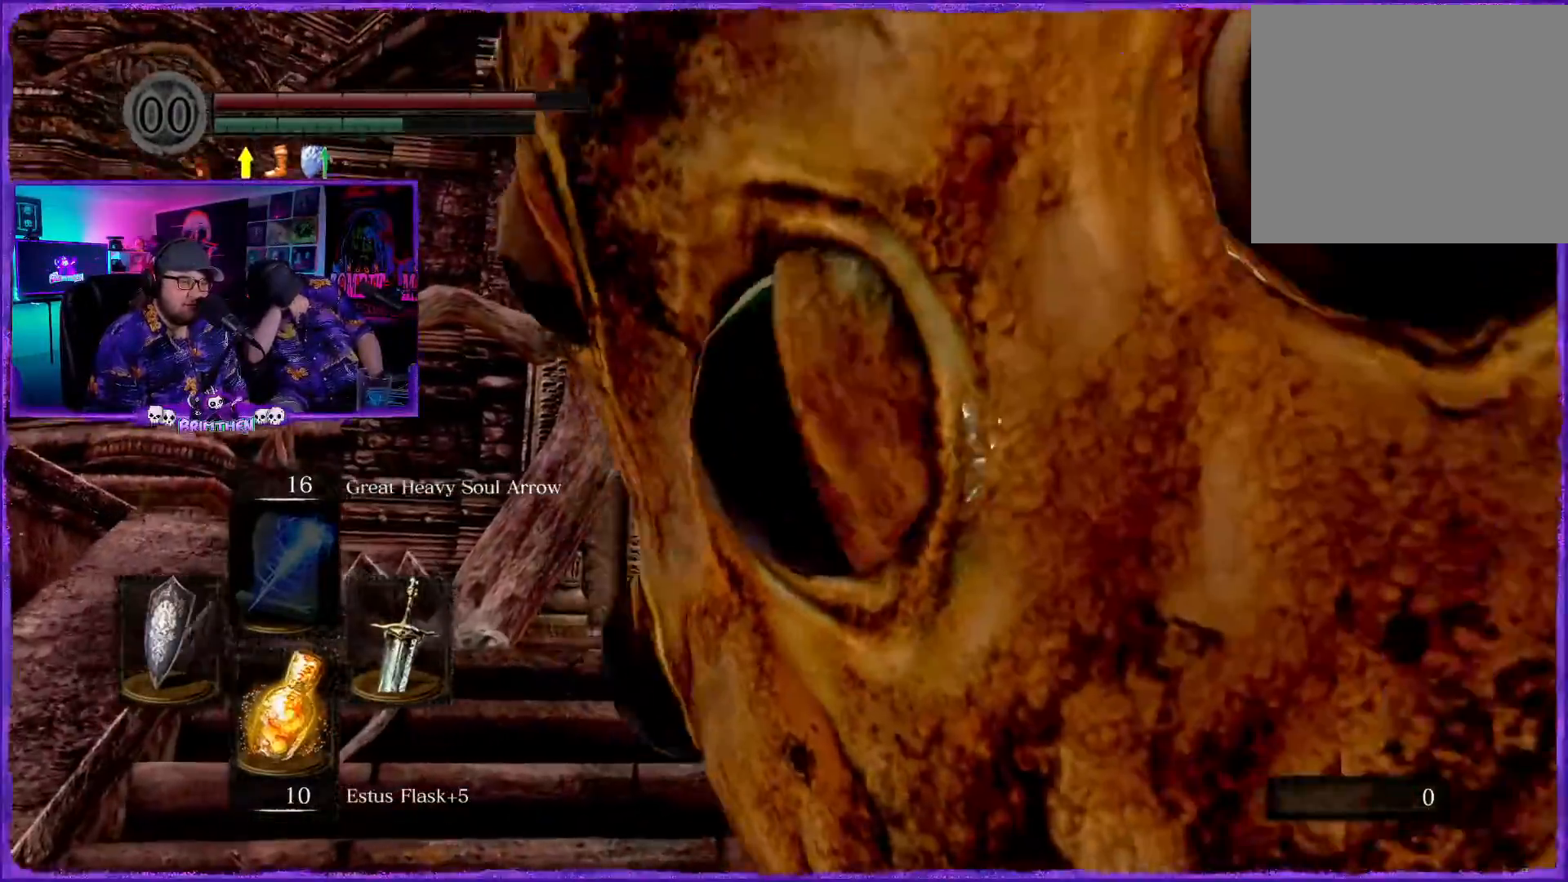
{"buttons": ["CIRCLE"], "left_stick": "up", "right_stick": "center"}
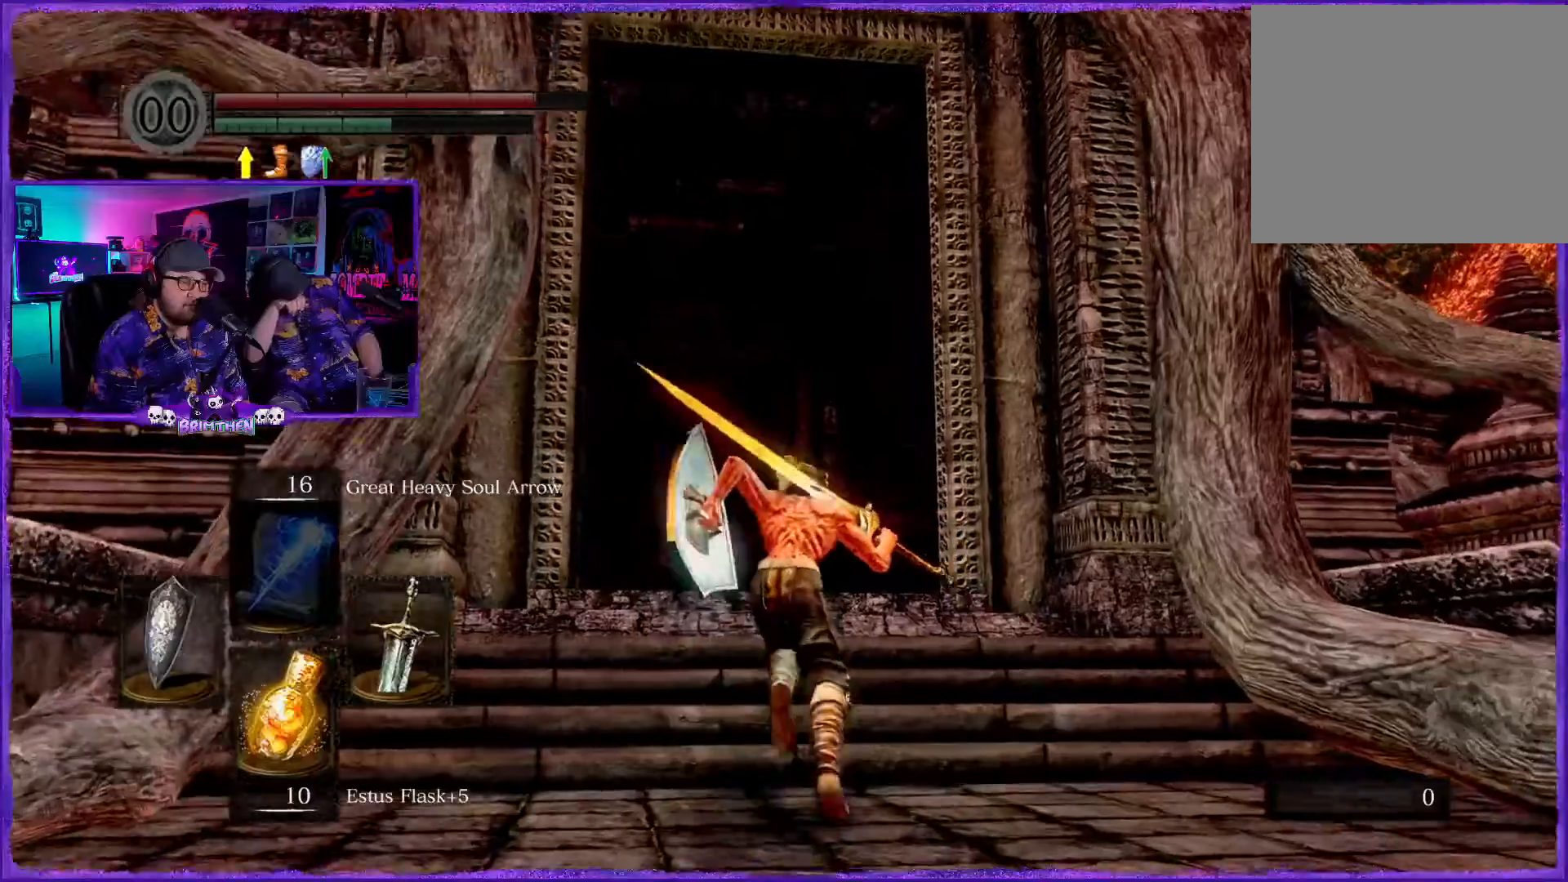
{"buttons": ["CIRCLE"], "left_stick": "up", "right_stick": "center", "events": []}
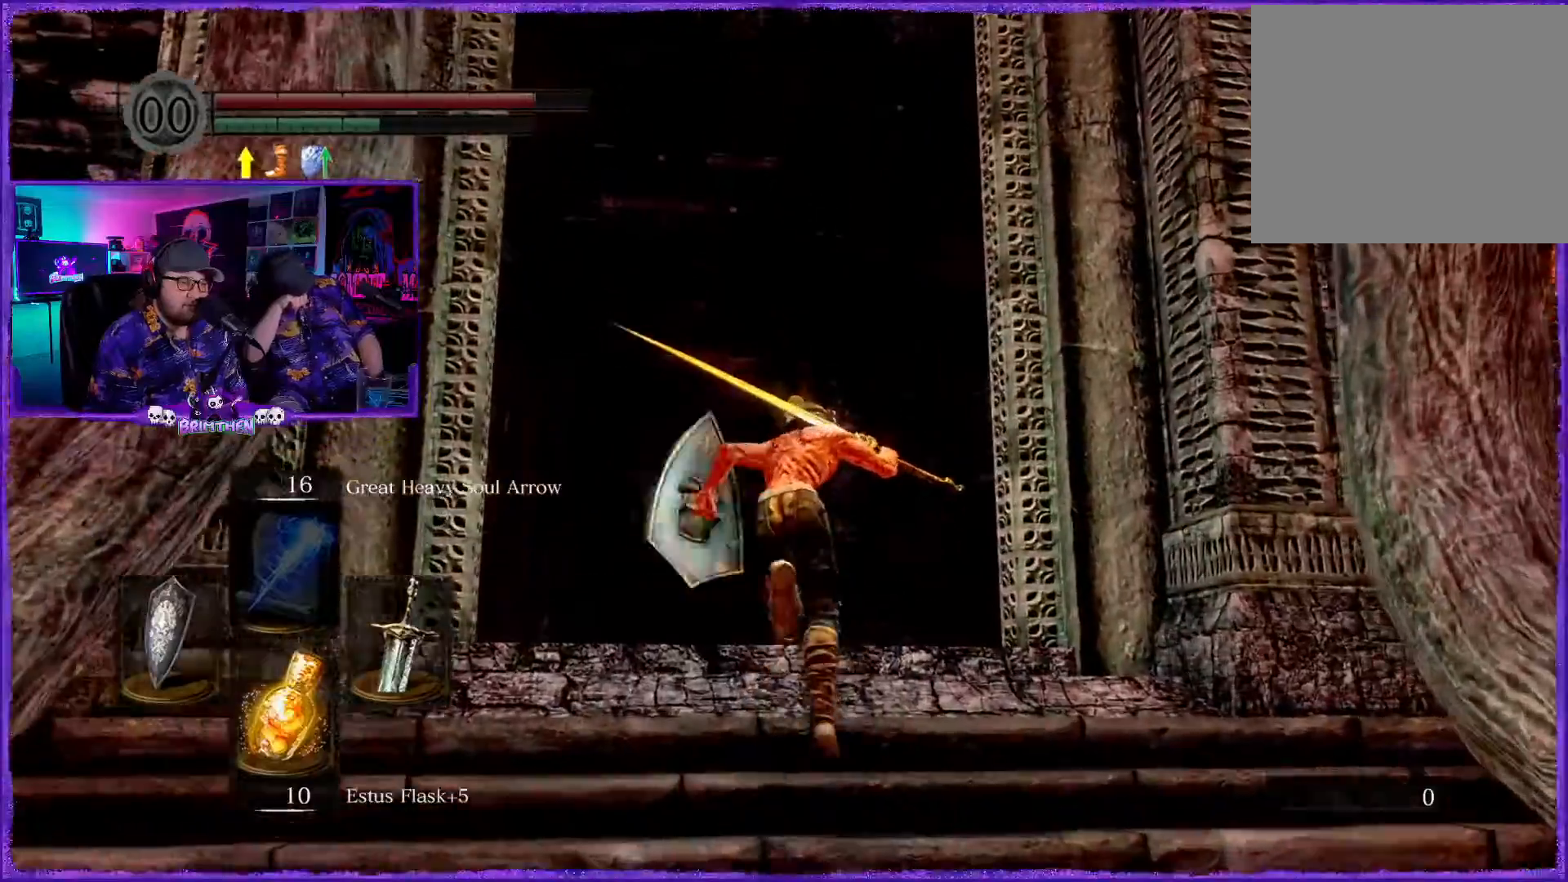
{"buttons": [], "left_stick": "up", "right_stick": "center", "events": [[283, "CIRCLE", "up"]]}